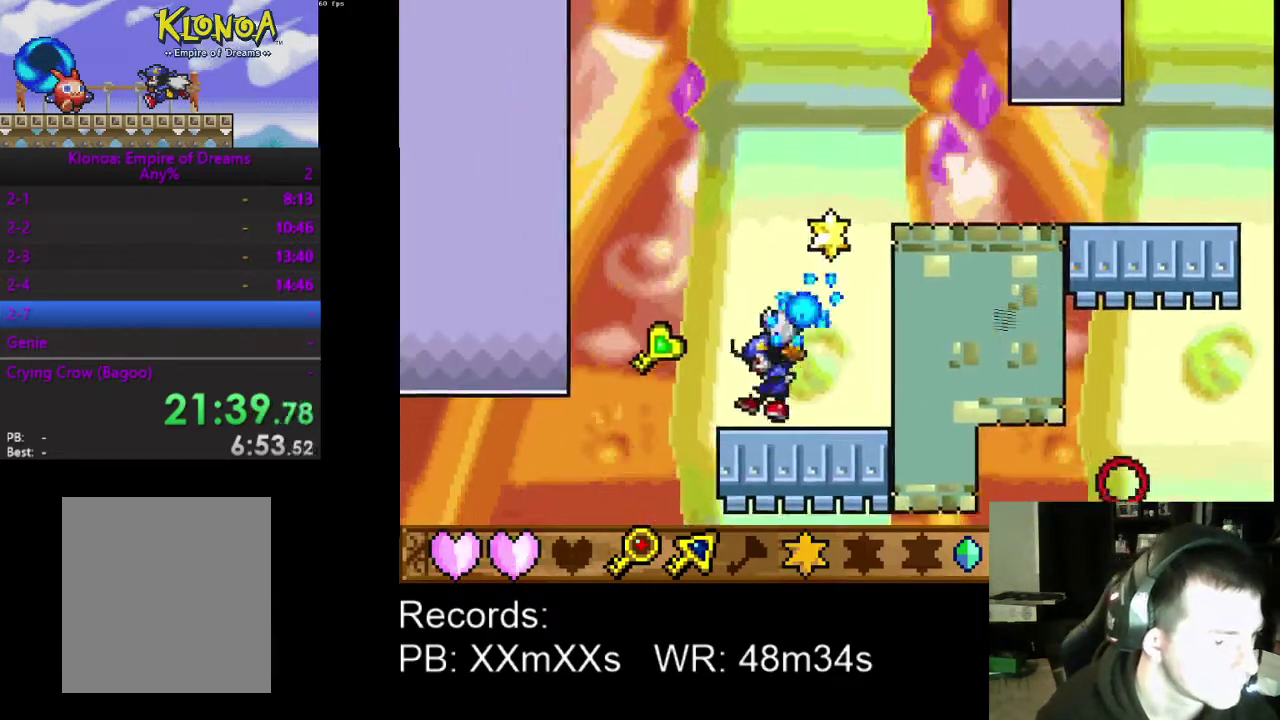
Gameplay with a controller (Xbox layout); each line is a JSON object with the inputs held at the frame after it. "events" lists button and stick changes between this image and that frame as [ms after this image, input, new state], when the widget could be followed in between. Not read: L3 R3 right_stick.
{"buttons": ["DPAD_LEFT"], "left_stick": "center", "events": [[200, "A", "down"], [300, "A", "up"]]}
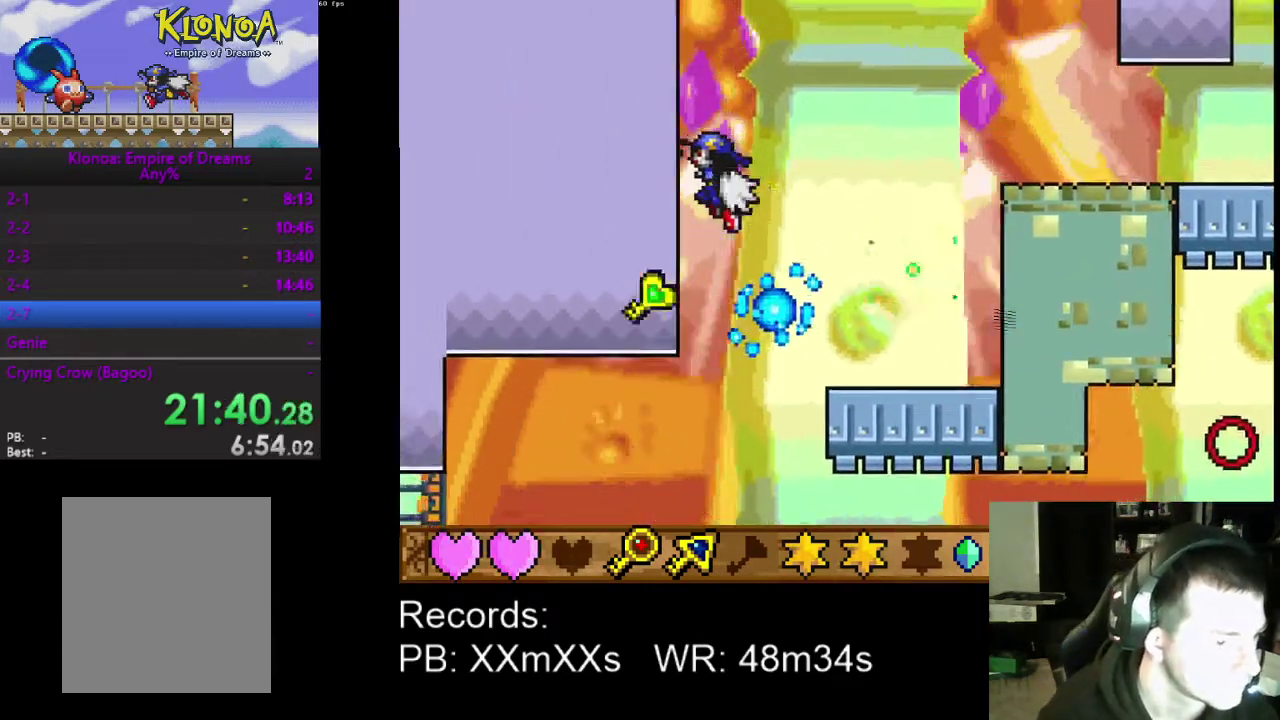
{"buttons": ["DPAD_LEFT"], "left_stick": "center", "events": []}
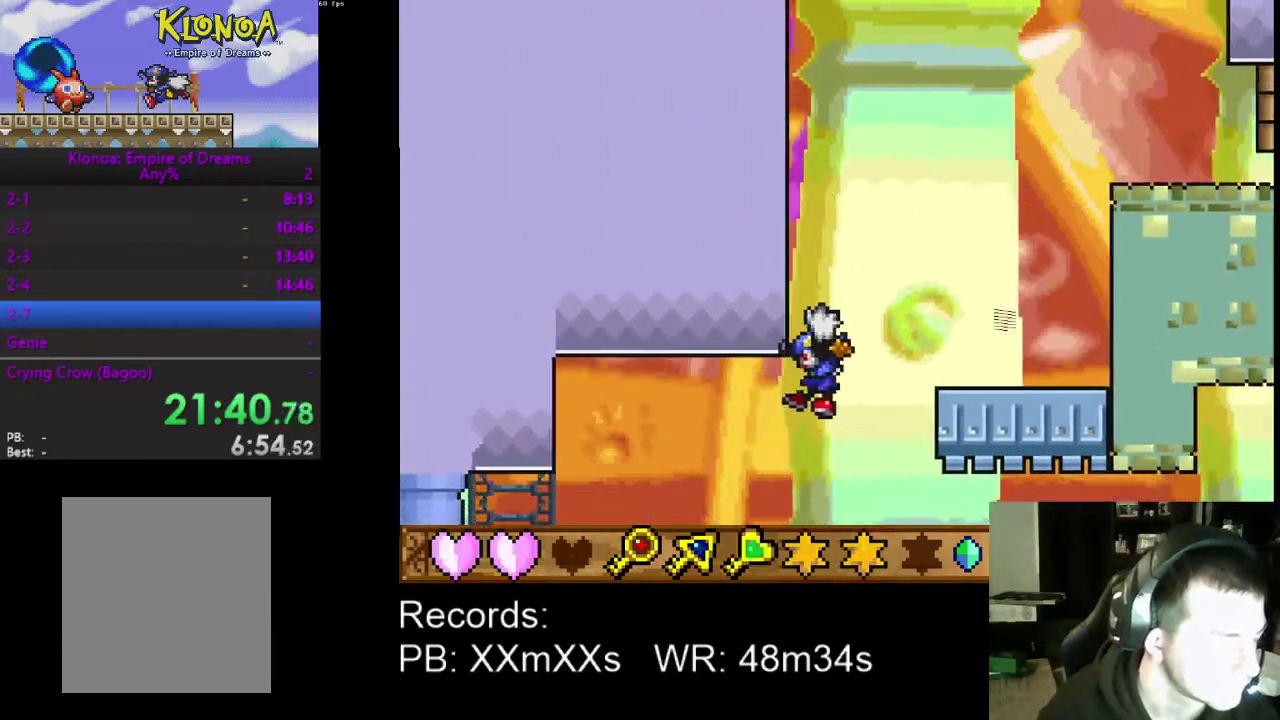
{"buttons": ["DPAD_LEFT"], "left_stick": "center", "events": []}
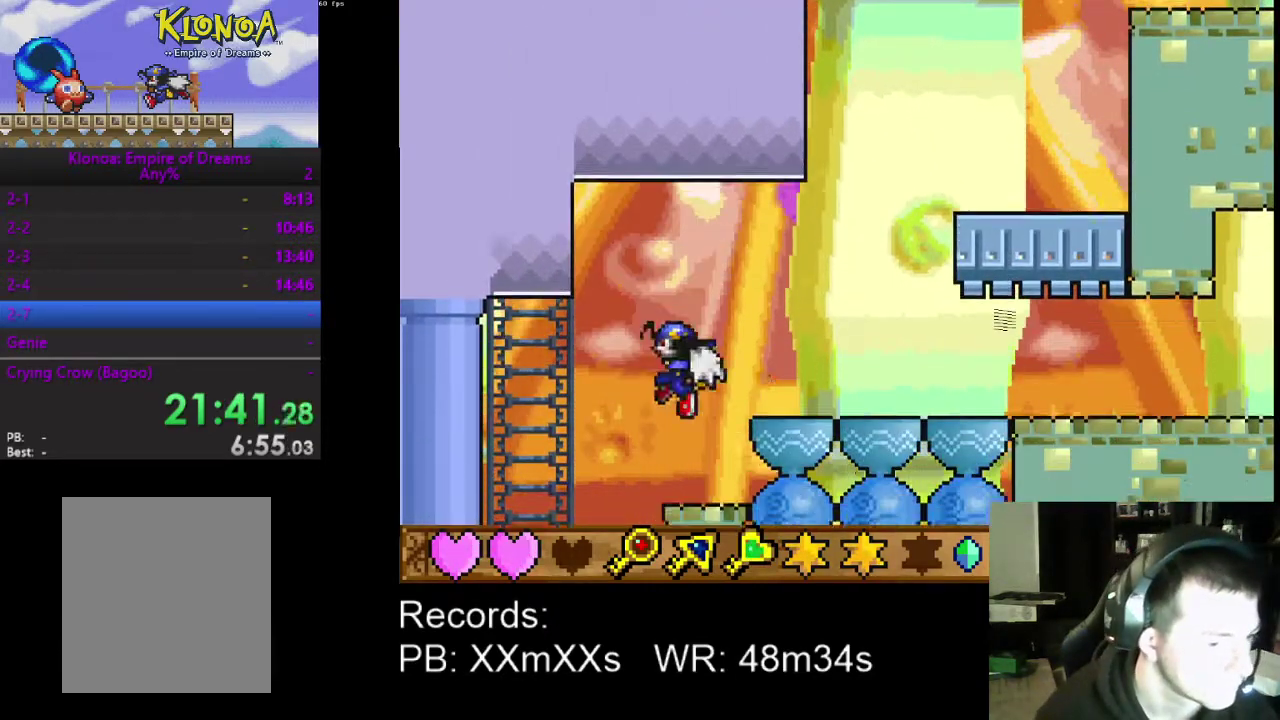
{"buttons": ["DPAD_DOWN"], "left_stick": "center", "events": [[433, "DPAD_DOWN", "down"], [500, "DPAD_LEFT", "up"]]}
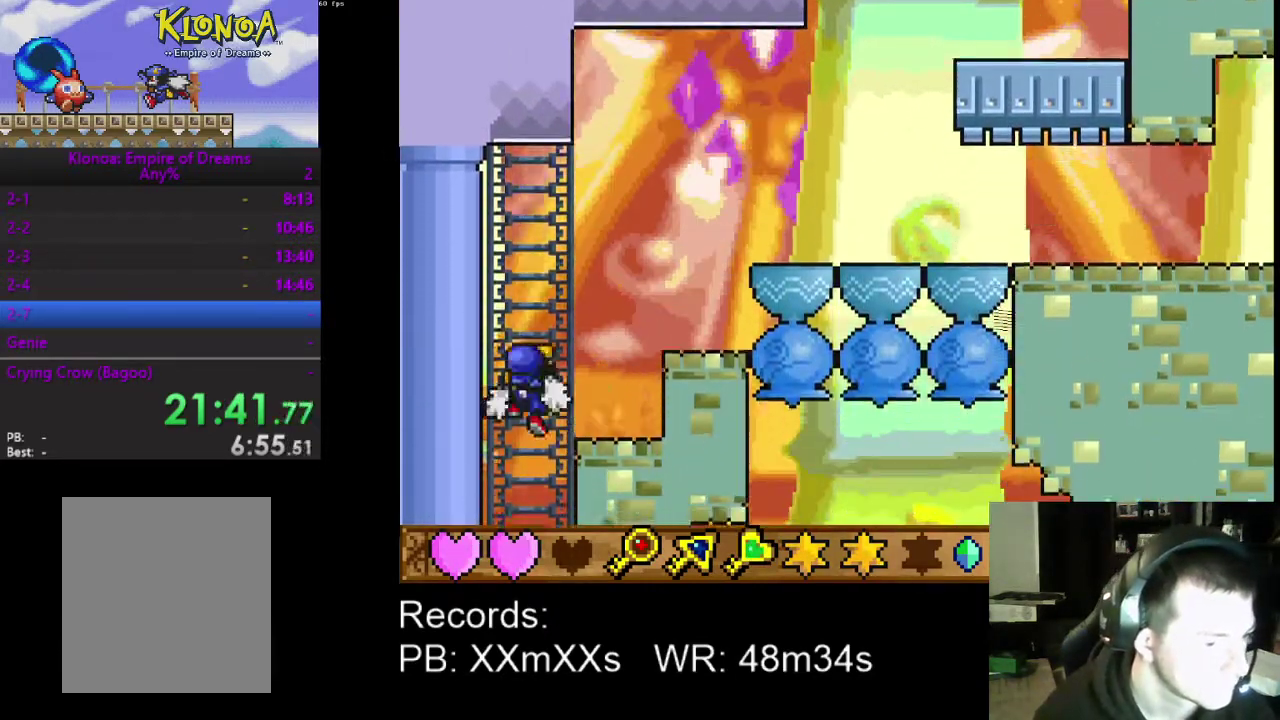
{"buttons": ["DPAD_DOWN", "DPAD_RIGHT"], "left_stick": "center", "events": [[33, "DPAD_RIGHT", "down"]]}
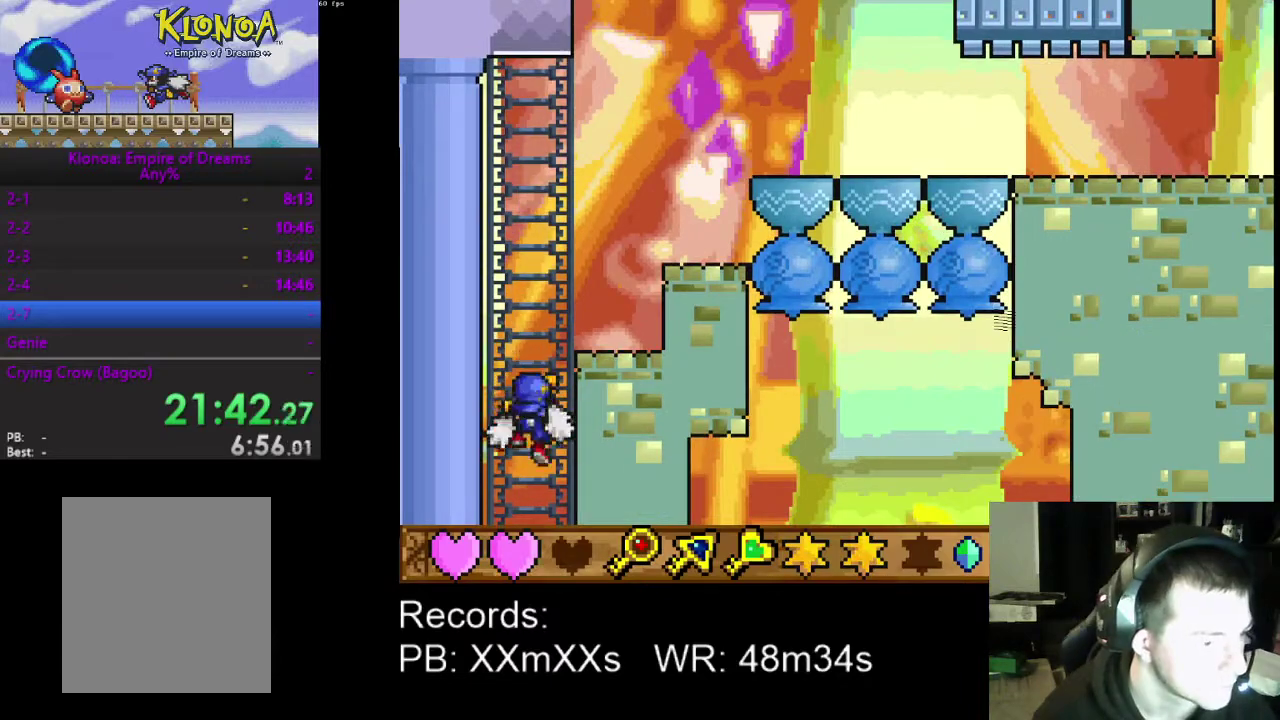
{"buttons": ["DPAD_DOWN", "DPAD_RIGHT"], "left_stick": "center", "events": []}
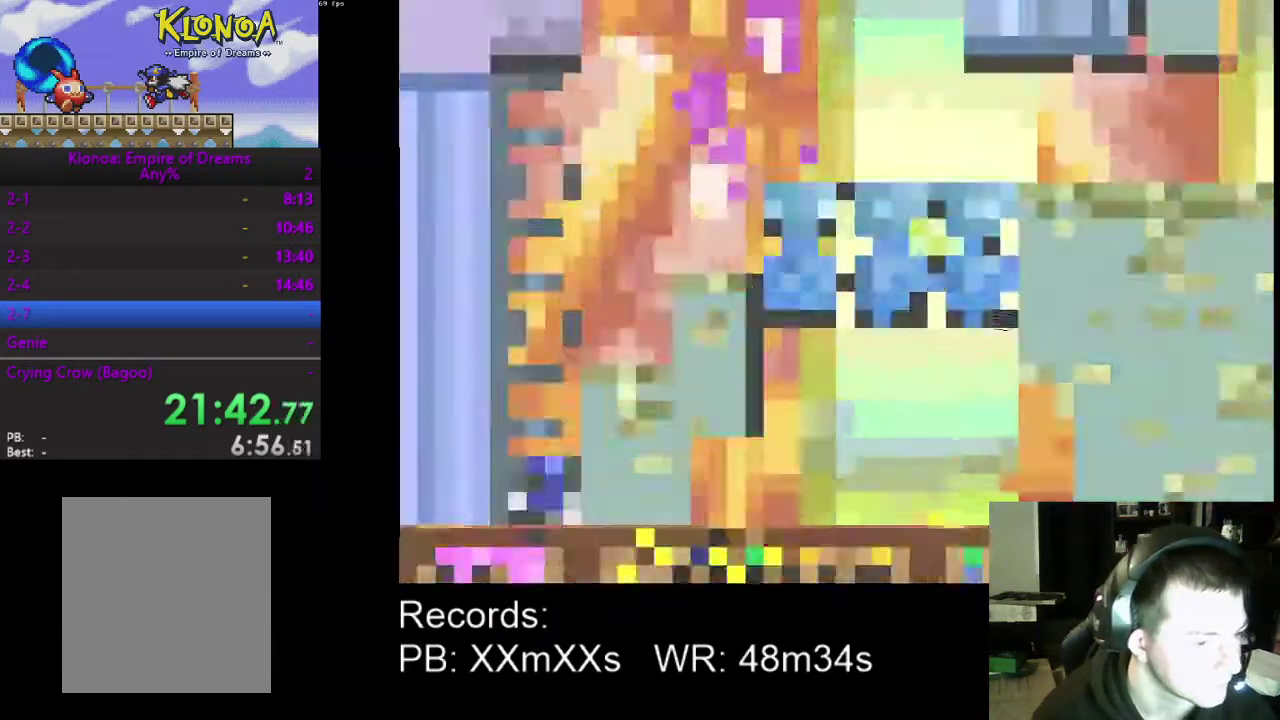
{"buttons": ["DPAD_DOWN", "DPAD_RIGHT"], "left_stick": "center", "events": []}
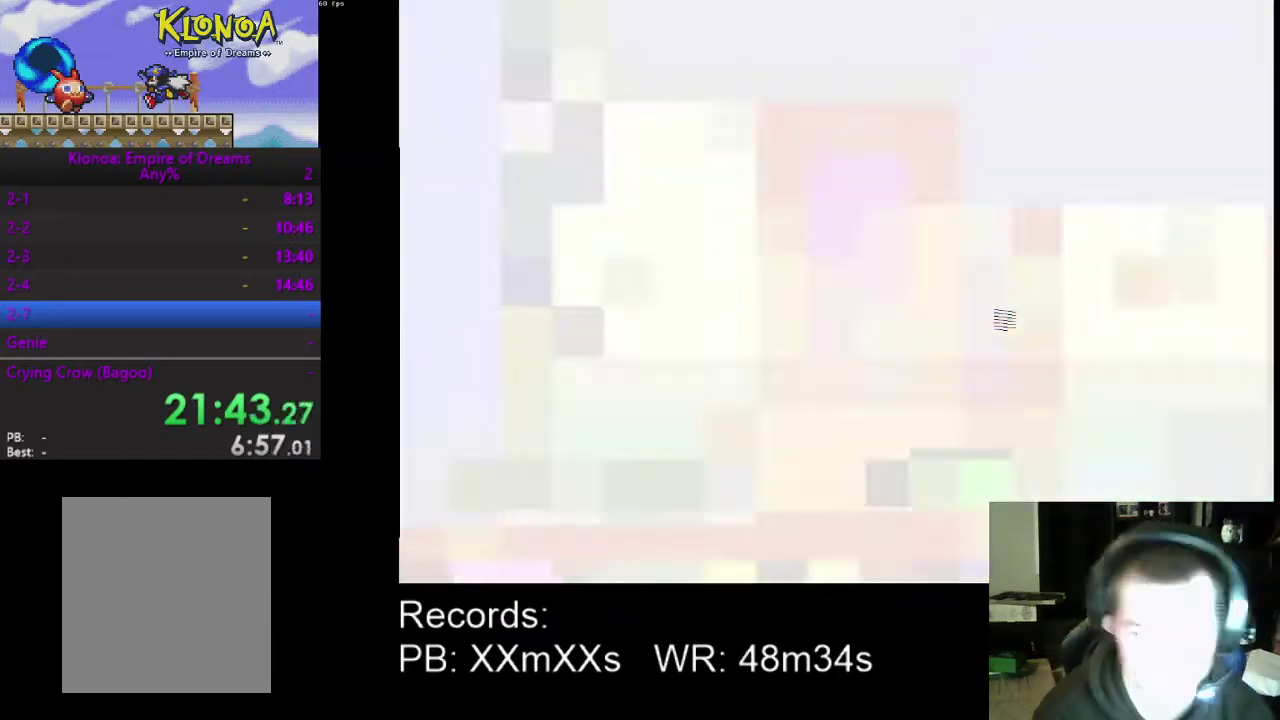
{"buttons": ["DPAD_DOWN", "DPAD_RIGHT"], "left_stick": "center", "events": []}
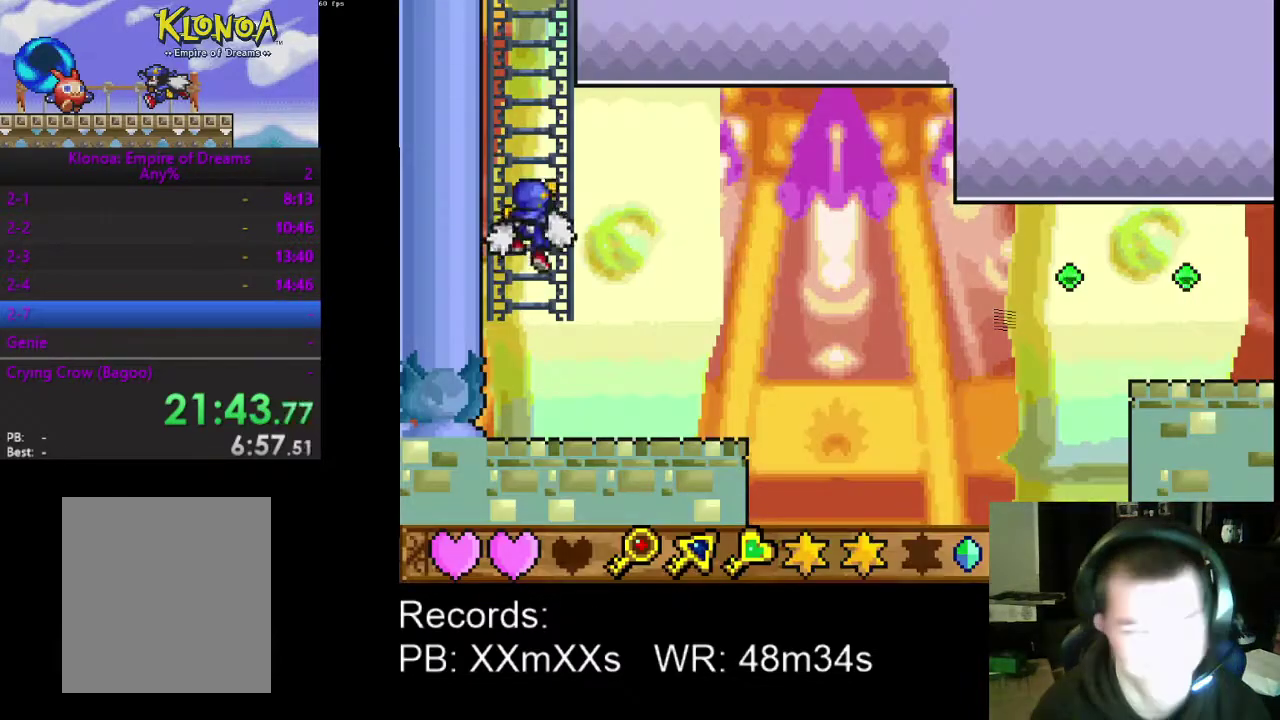
{"buttons": ["DPAD_RIGHT"], "left_stick": "center", "events": [[133, "DPAD_RIGHT", "up"], [200, "DPAD_RIGHT", "down"], [267, "DPAD_DOWN", "up"], [367, "DPAD_UP", "down"], [467, "DPAD_UP", "up"]]}
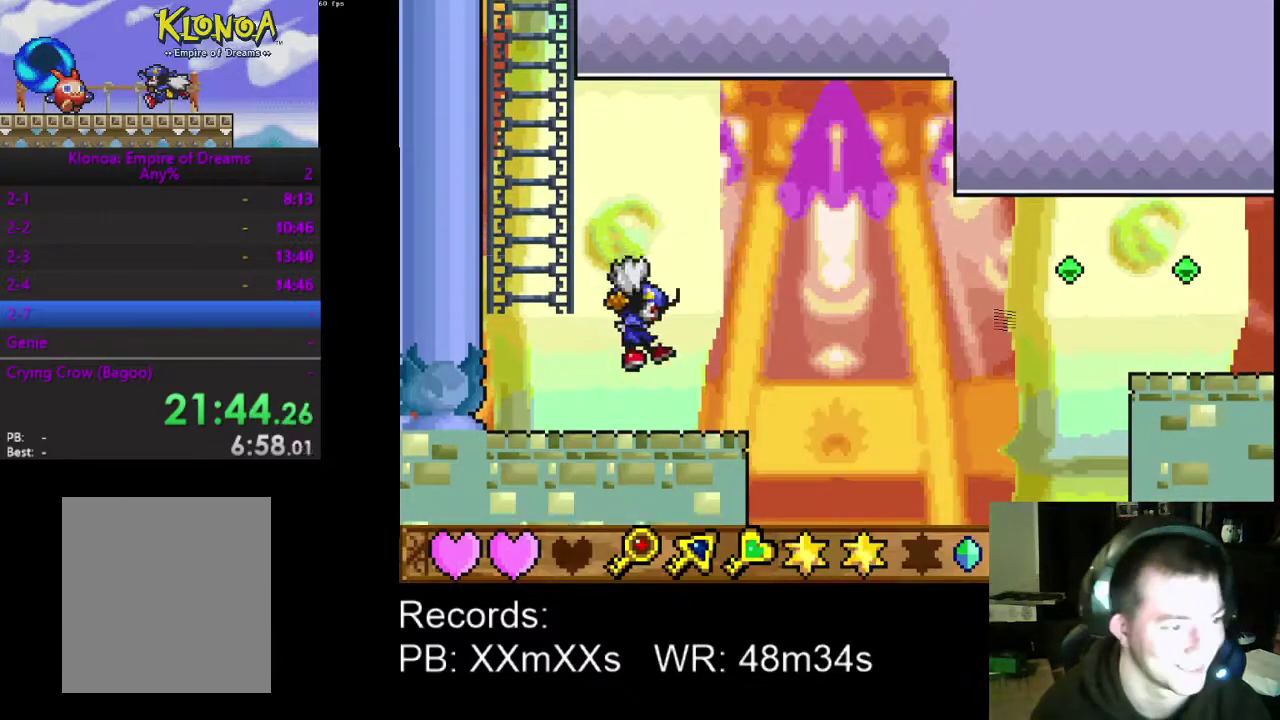
{"buttons": ["DPAD_RIGHT"], "left_stick": "center", "events": [[367, "A", "down"], [467, "A", "up"]]}
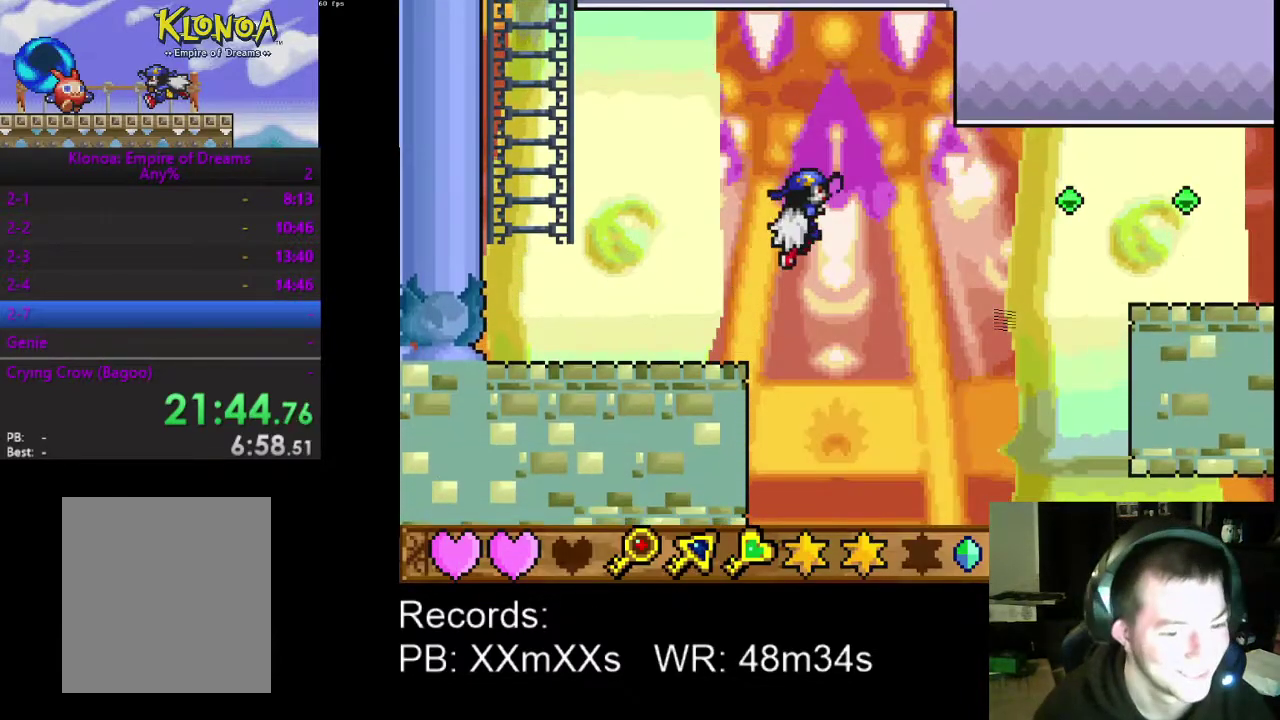
{"buttons": ["DPAD_RIGHT"], "left_stick": "center", "events": []}
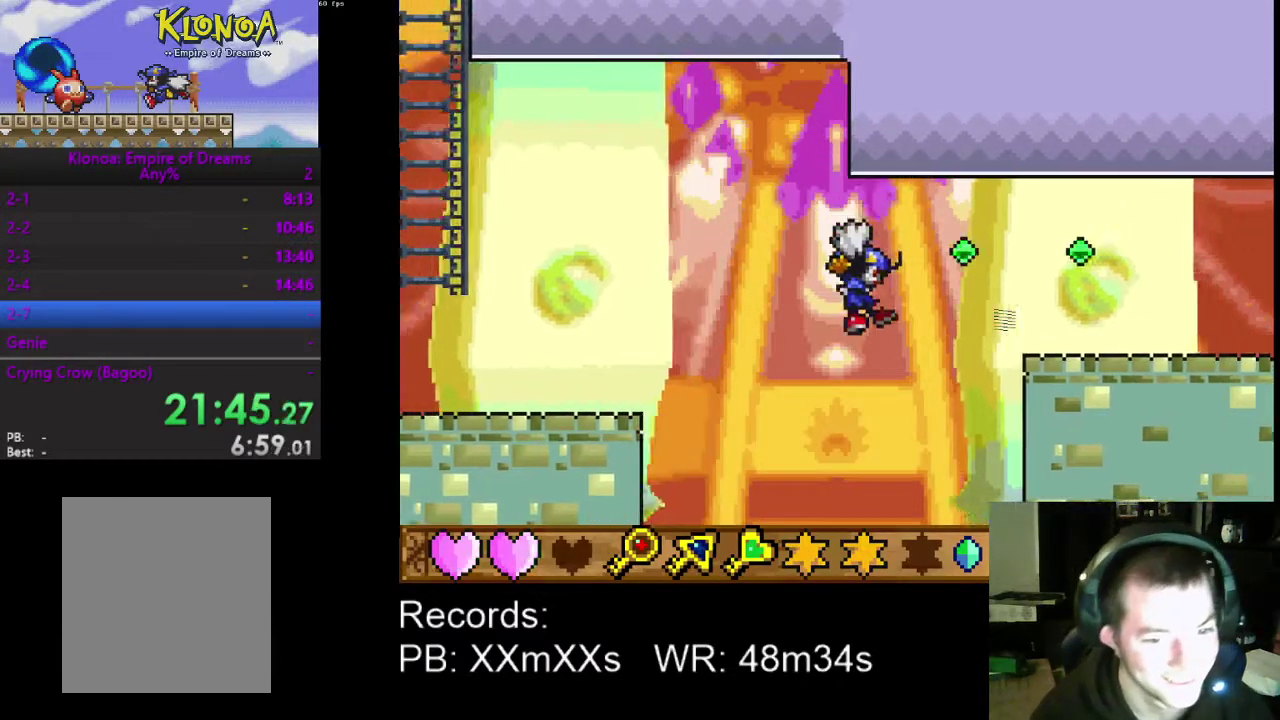
{"buttons": ["DPAD_LEFT"], "left_stick": "center", "events": [[367, "DPAD_RIGHT", "up"], [433, "DPAD_LEFT", "down"]]}
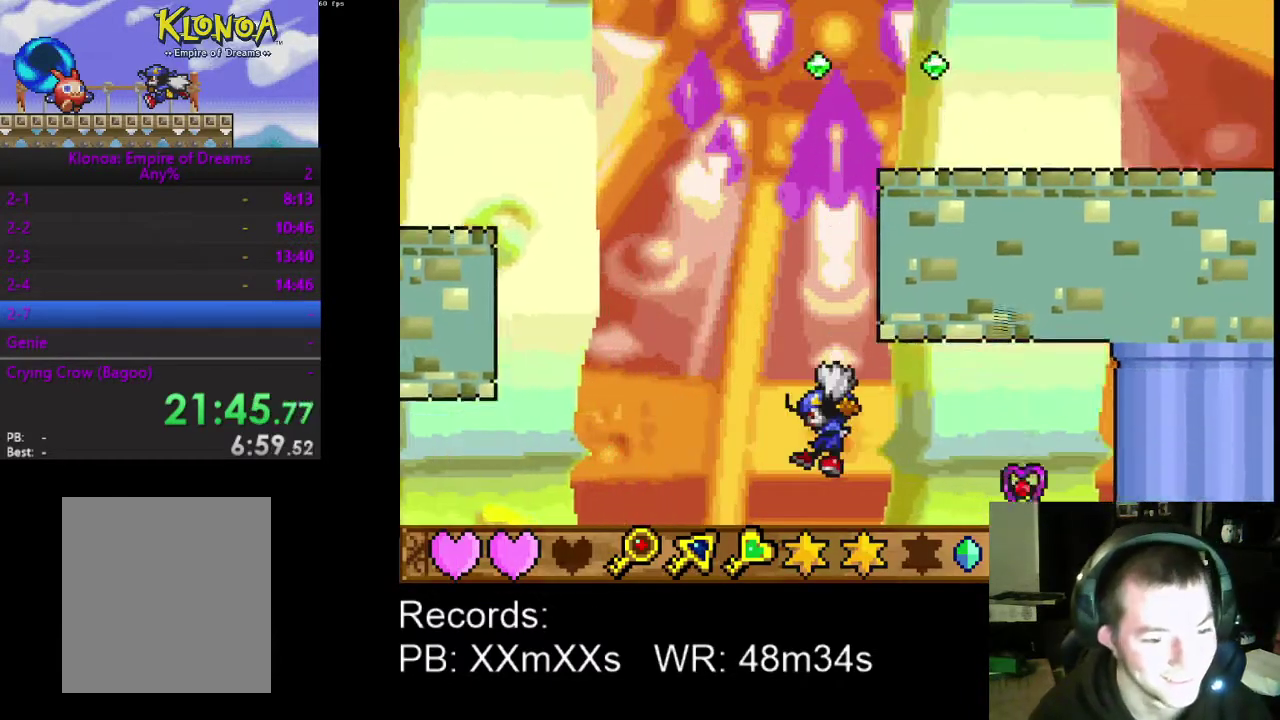
{"buttons": ["DPAD_RIGHT"], "left_stick": "center", "events": [[67, "DPAD_LEFT", "up"], [167, "DPAD_RIGHT", "down"]]}
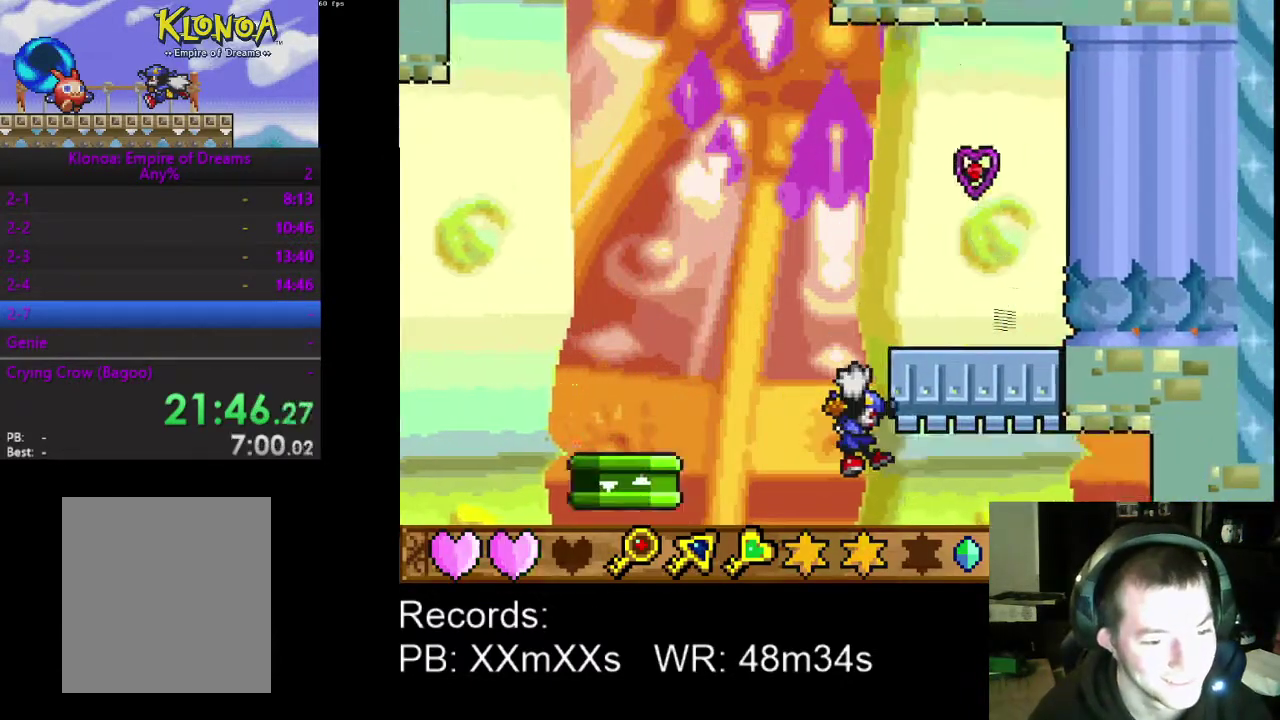
{"buttons": ["DPAD_RIGHT"], "left_stick": "center", "events": [[233, "DPAD_UP", "down"], [433, "DPAD_UP", "up"]]}
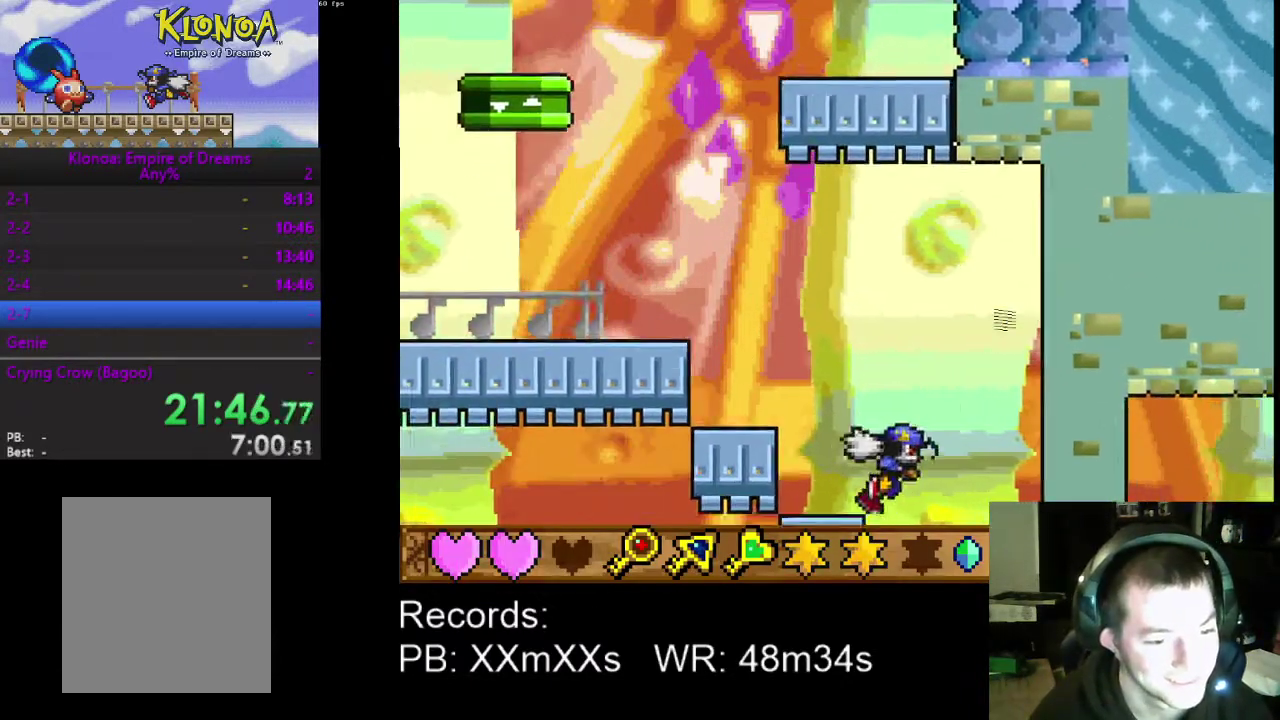
{"buttons": ["DPAD_RIGHT"], "left_stick": "center", "events": []}
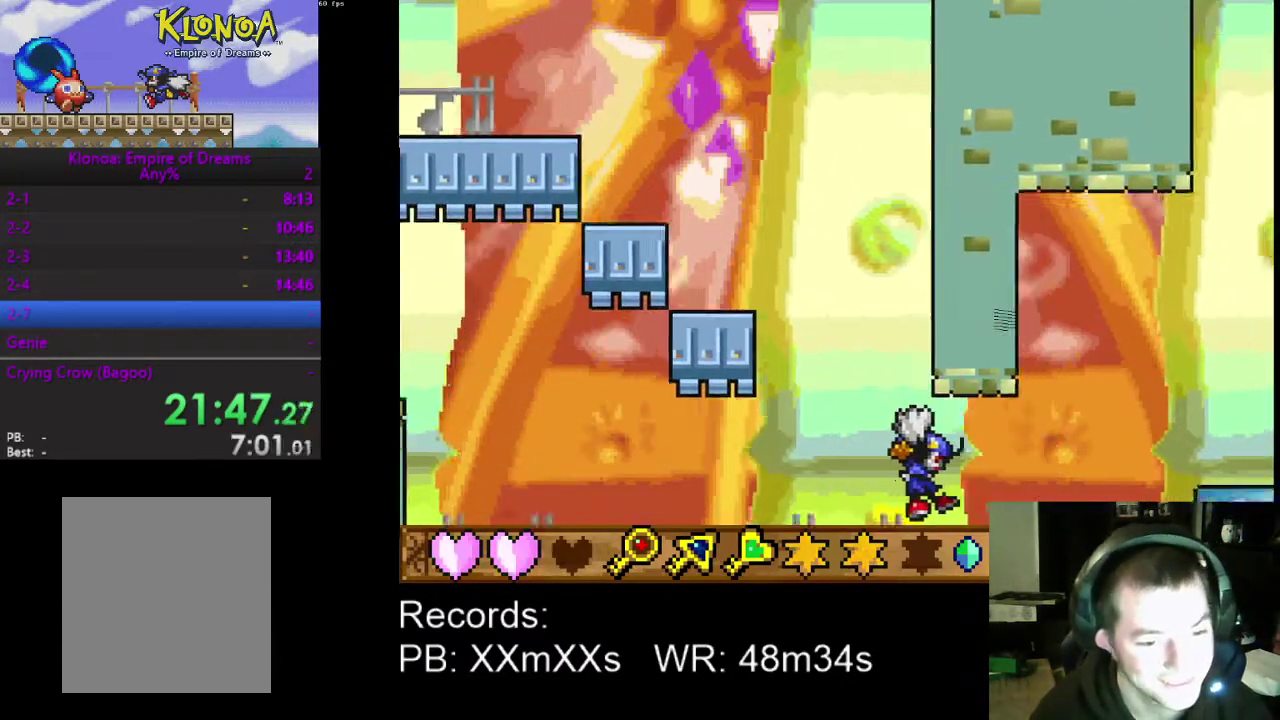
{"buttons": ["A", "DPAD_RIGHT"], "left_stick": "center", "events": [[433, "A", "down"]]}
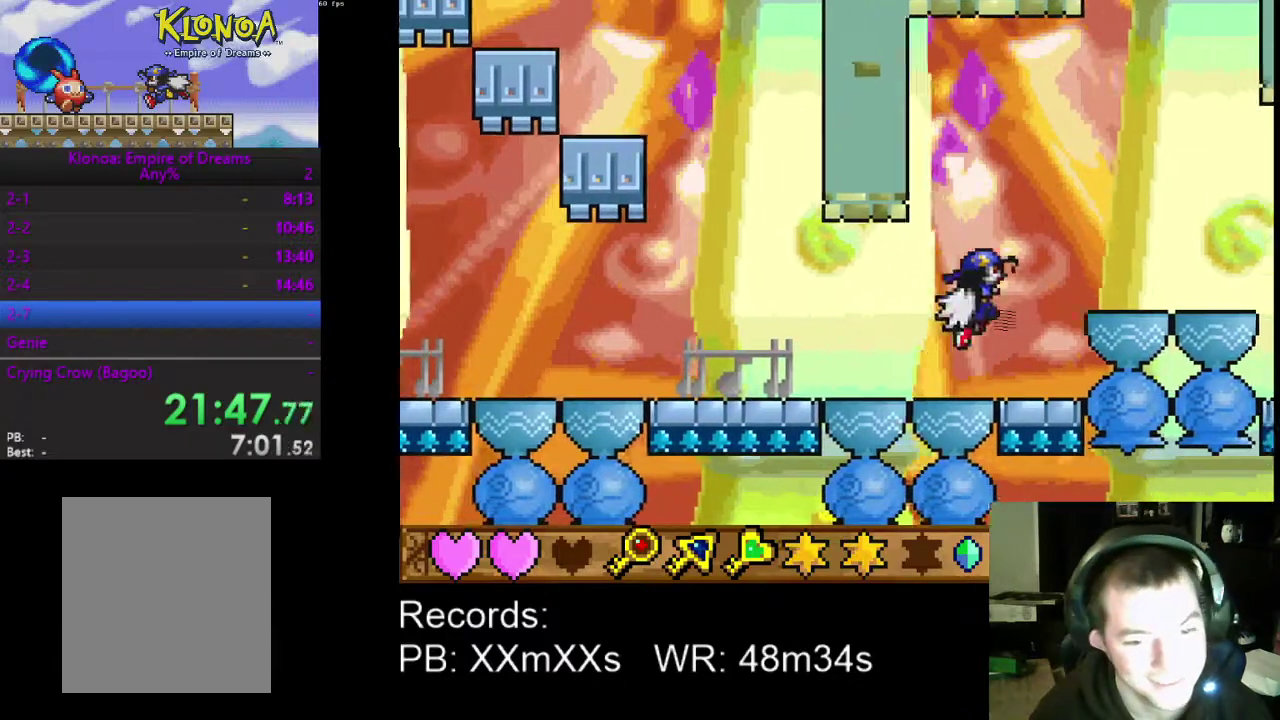
{"buttons": ["DPAD_RIGHT"], "left_stick": "center", "events": [[33, "A", "up"]]}
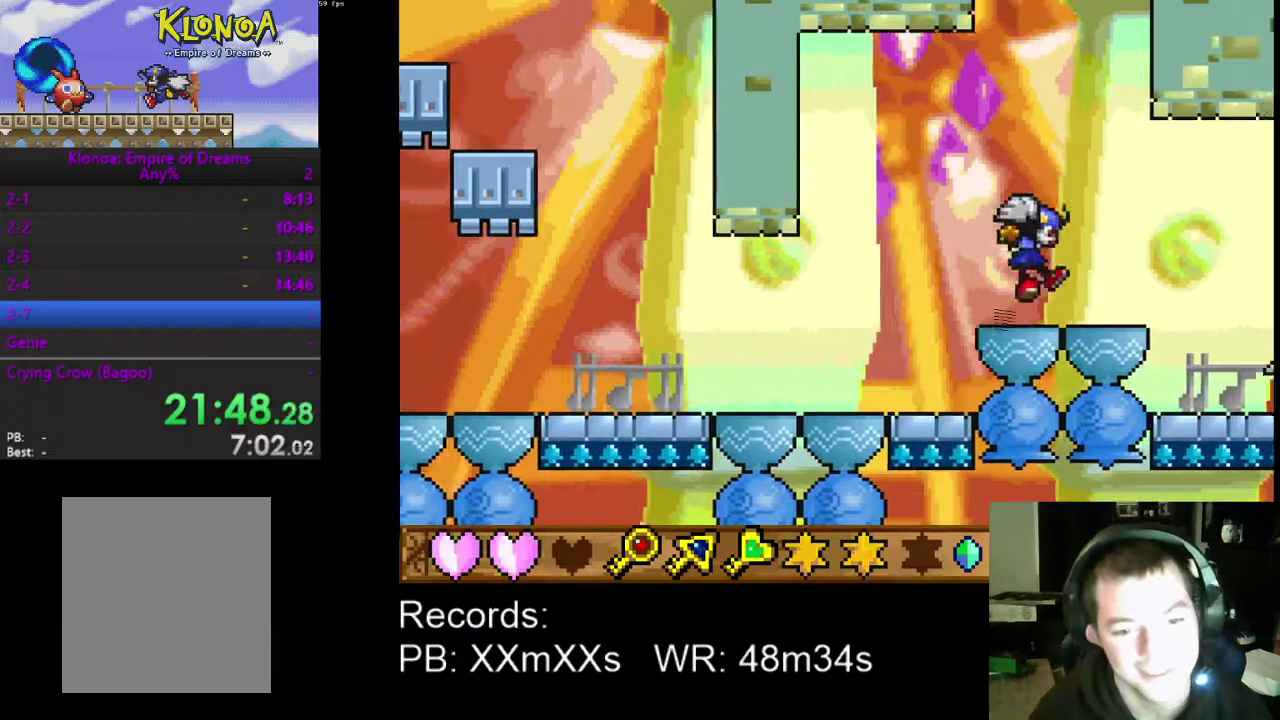
{"buttons": ["DPAD_RIGHT"], "left_stick": "center", "events": [[333, "A", "down"], [500, "A", "up"]]}
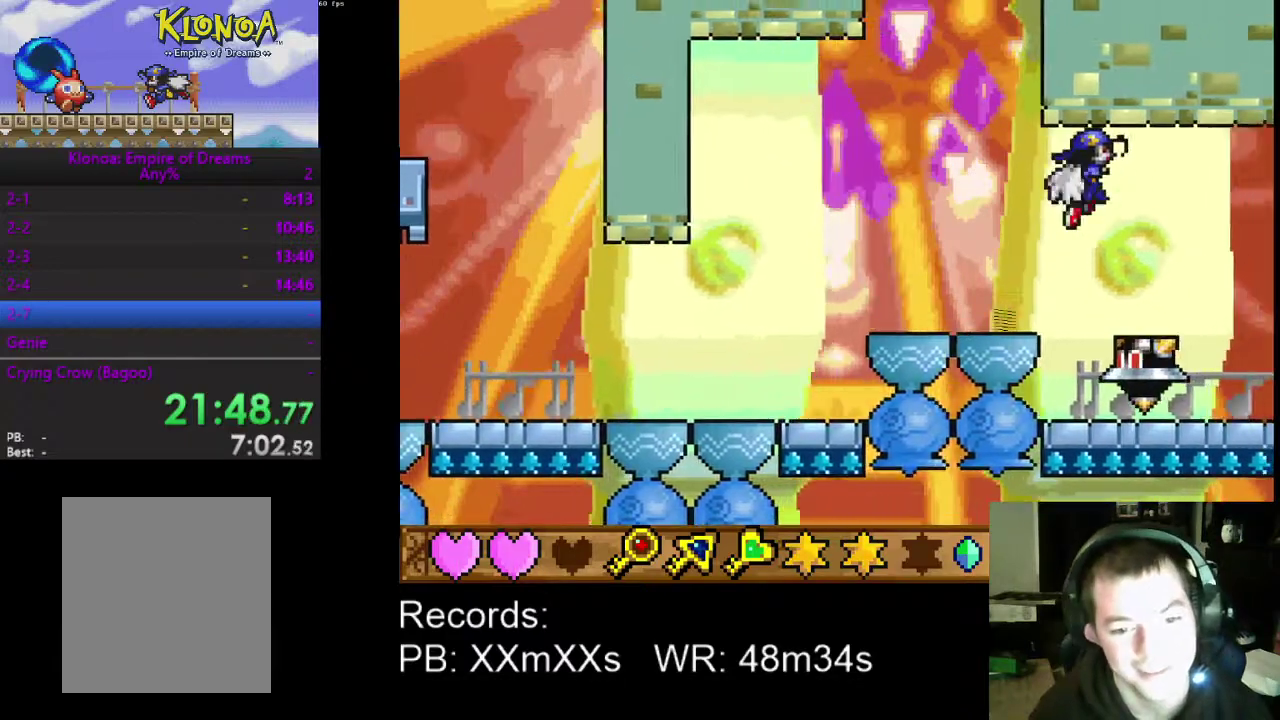
{"buttons": ["DPAD_RIGHT"], "left_stick": "center", "events": []}
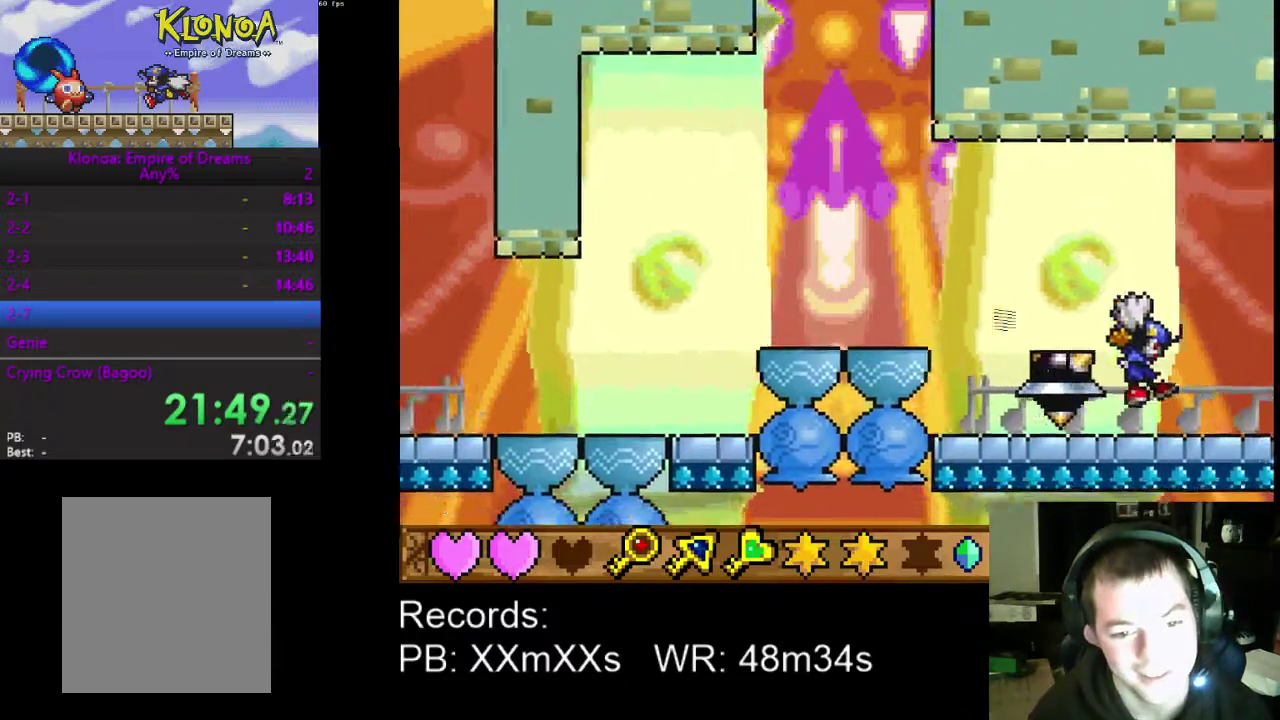
{"buttons": ["DPAD_RIGHT"], "left_stick": "center", "events": []}
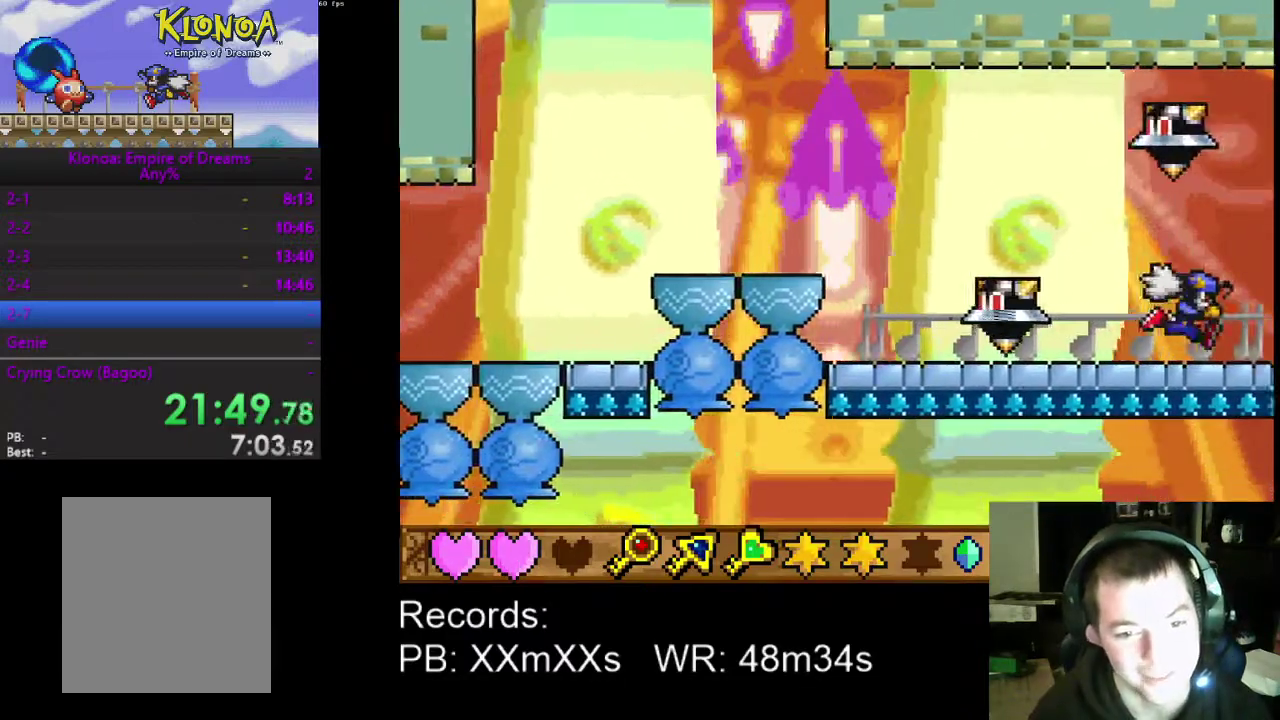
{"buttons": ["DPAD_RIGHT"], "left_stick": "center", "events": [[33, "A", "down"], [167, "A", "up"]]}
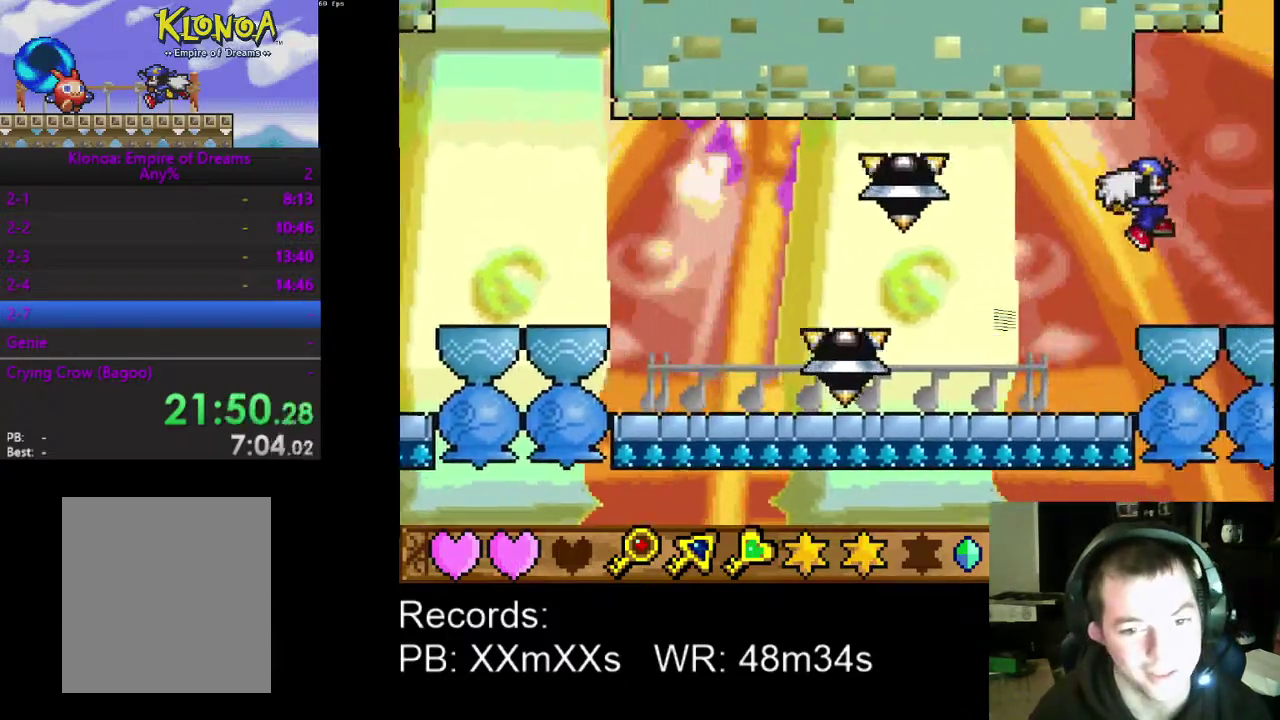
{"buttons": ["DPAD_RIGHT"], "left_stick": "center", "events": [[267, "A", "down"], [367, "A", "up"]]}
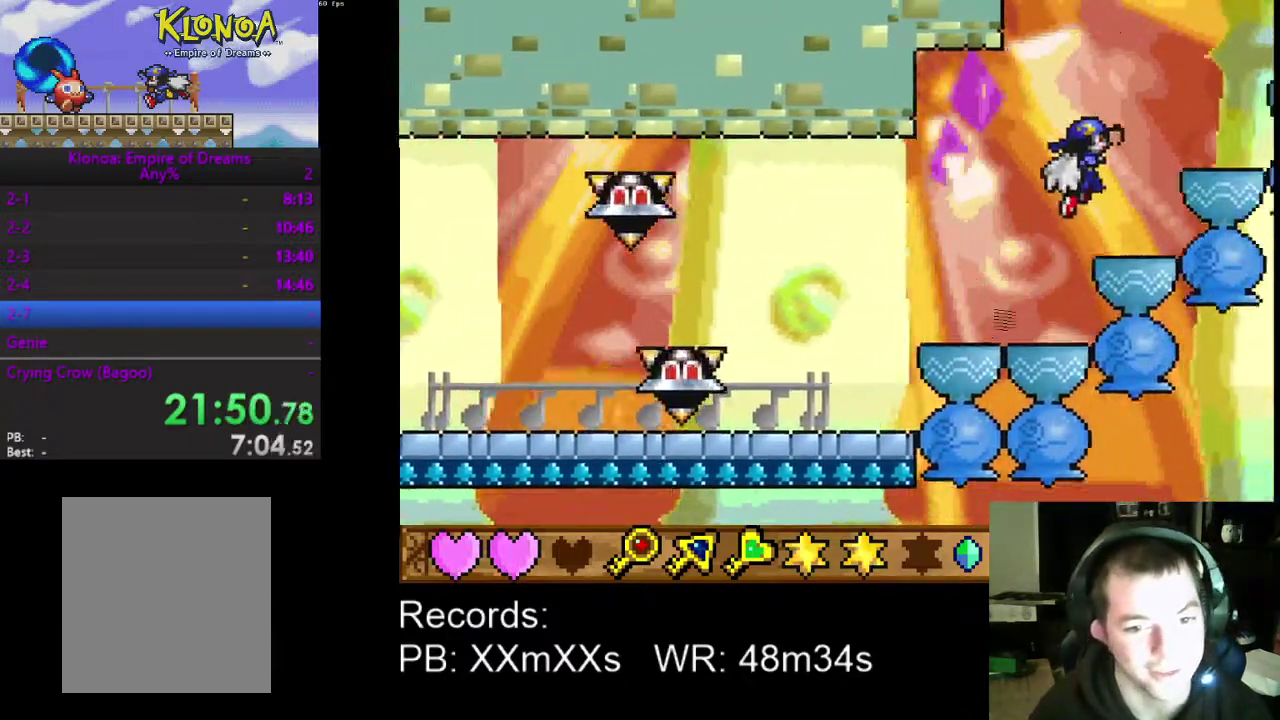
{"buttons": ["A", "DPAD_RIGHT"], "left_stick": "center", "events": [[500, "A", "down"]]}
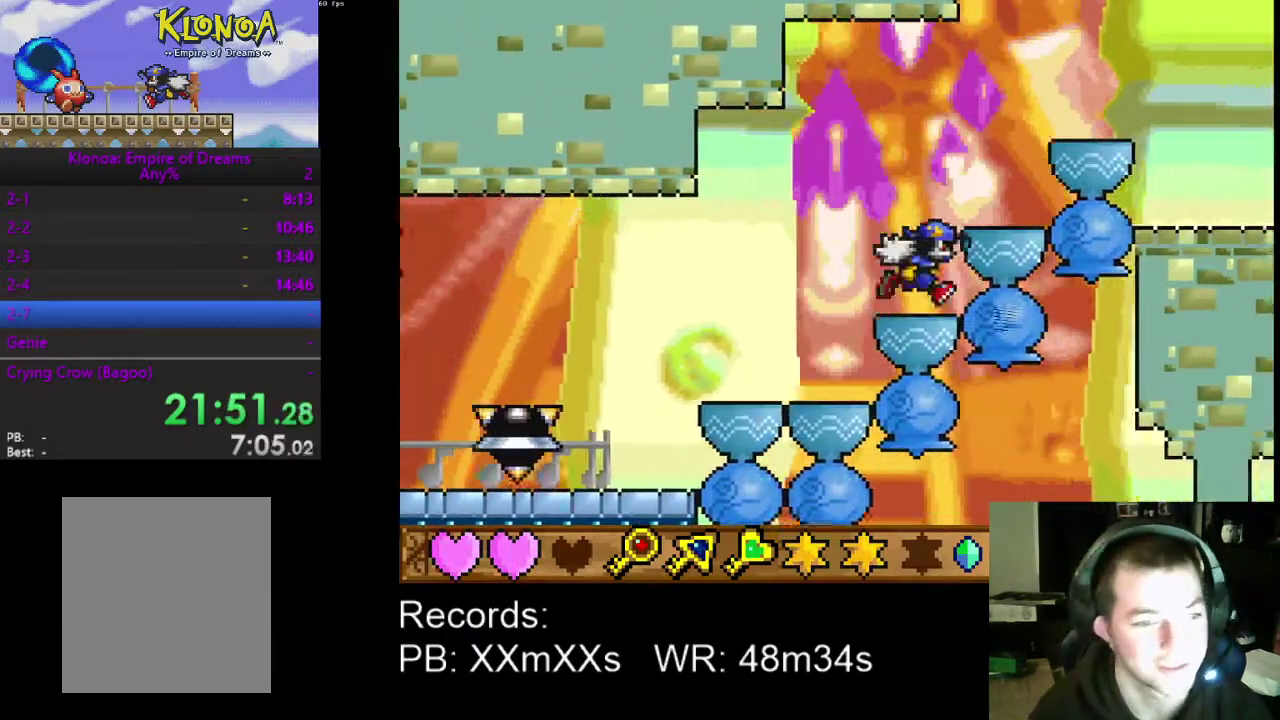
{"buttons": ["DPAD_RIGHT"], "left_stick": "center", "events": [[100, "A", "up"]]}
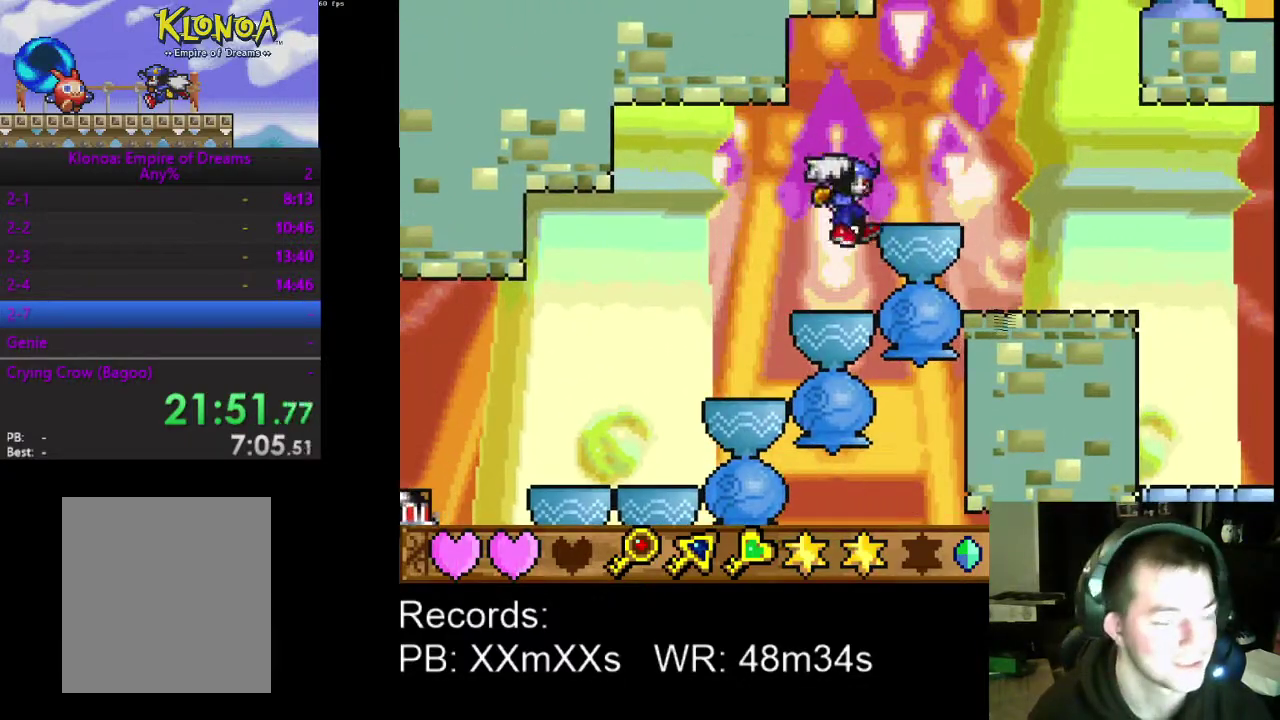
{"buttons": ["DPAD_RIGHT"], "left_stick": "center", "events": [[267, "A", "down"], [400, "A", "up"]]}
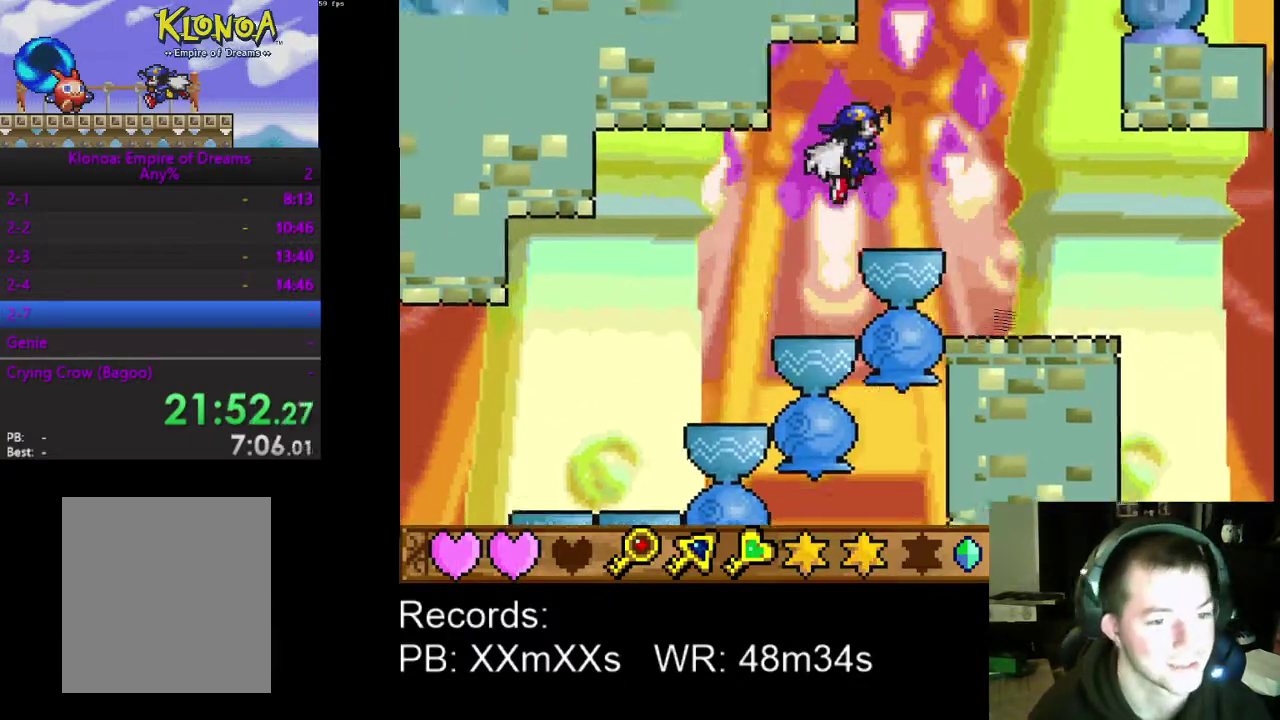
{"buttons": ["DPAD_RIGHT"], "left_stick": "center", "events": []}
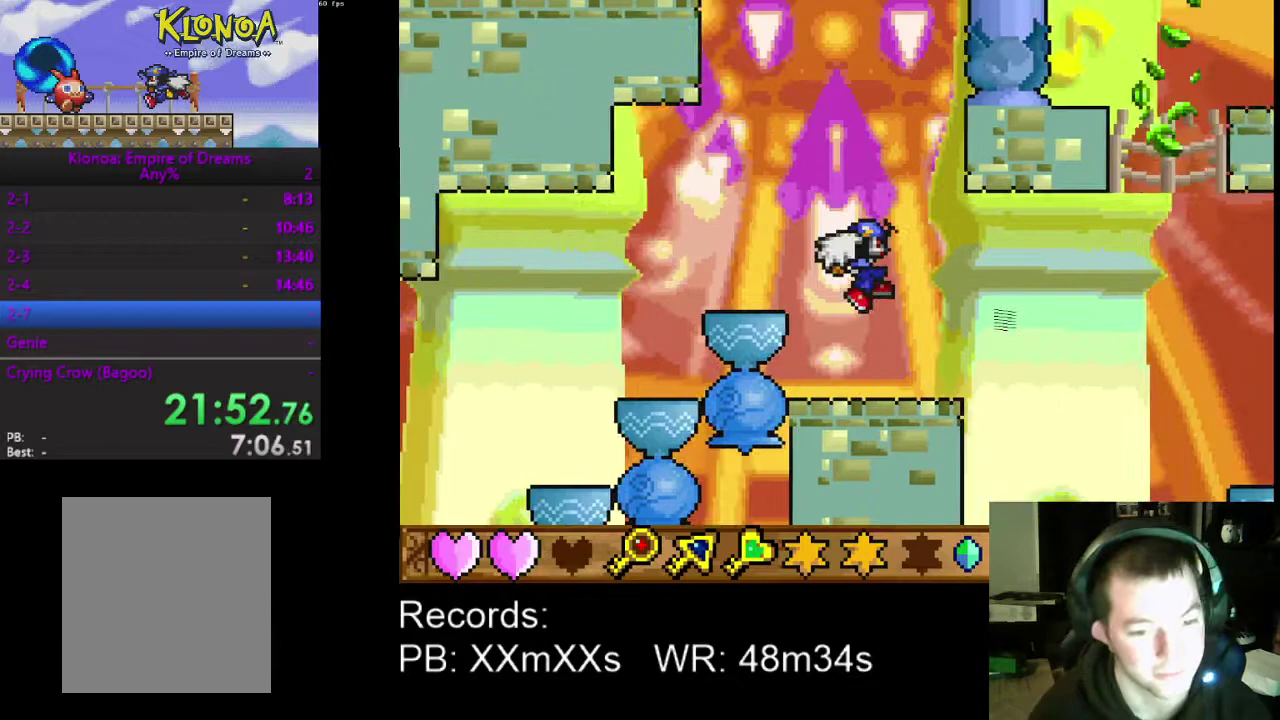
{"buttons": ["DPAD_RIGHT"], "left_stick": "center", "events": [[333, "A", "down"], [467, "A", "up"]]}
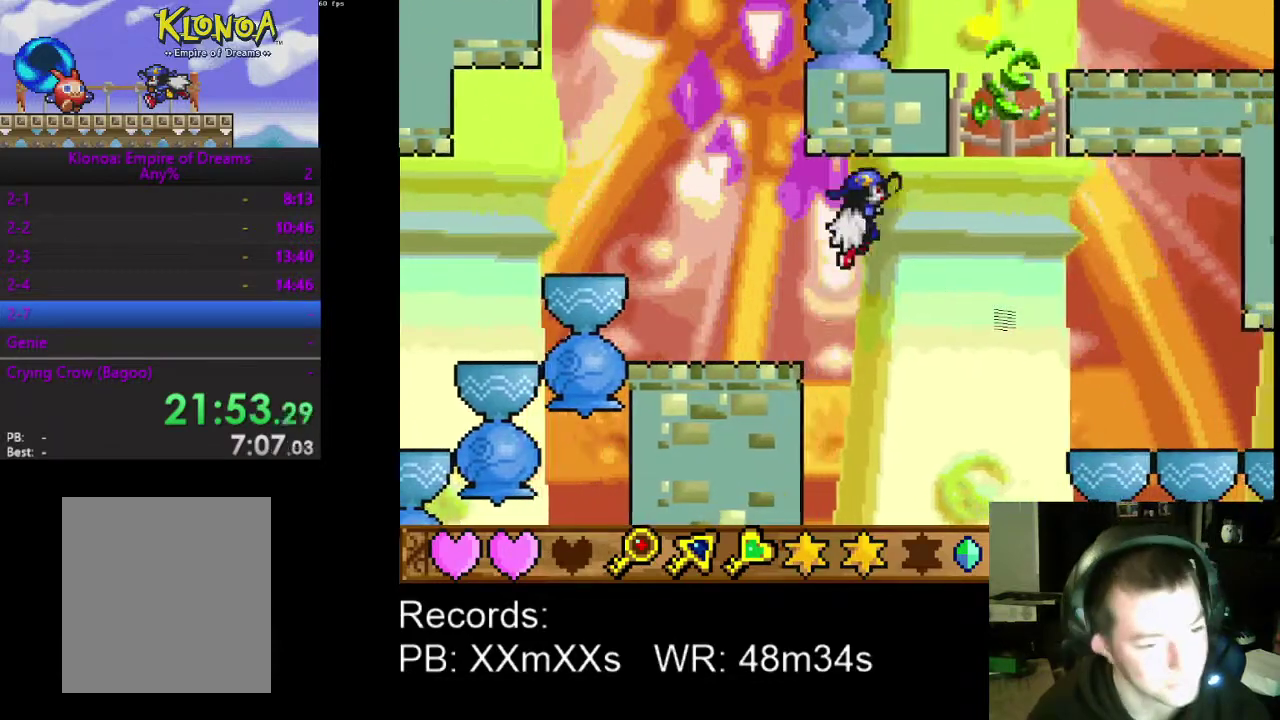
{"buttons": ["DPAD_RIGHT"], "left_stick": "center", "events": []}